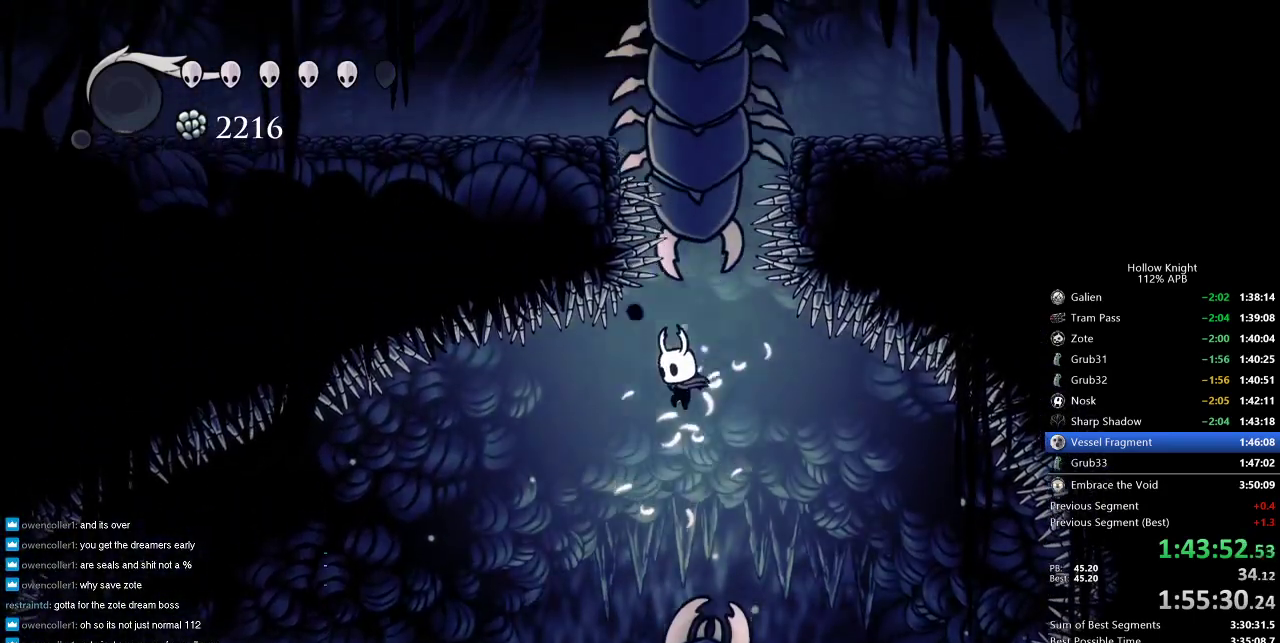
Gameplay with keyboard; each line is a JSON object with the keys held at the frame after it. "events" lists presses ("down") and releases ("up") of "cdash", "dash", "dnail", "down", "heal", "inv", "jump", "left", "nail", "right", "spell" and "up" between this image and that frame as [ms after this image, input, new state], when the widget could be followed in between. No other keys are recorded. Mouse input is not recorded. Key names are as the overlay labels them; some are game actions (e.g. jump) rather than physical keys.
{"keys": ["down"], "events": [[166, "nail", "down"], [416, "nail", "up"]]}
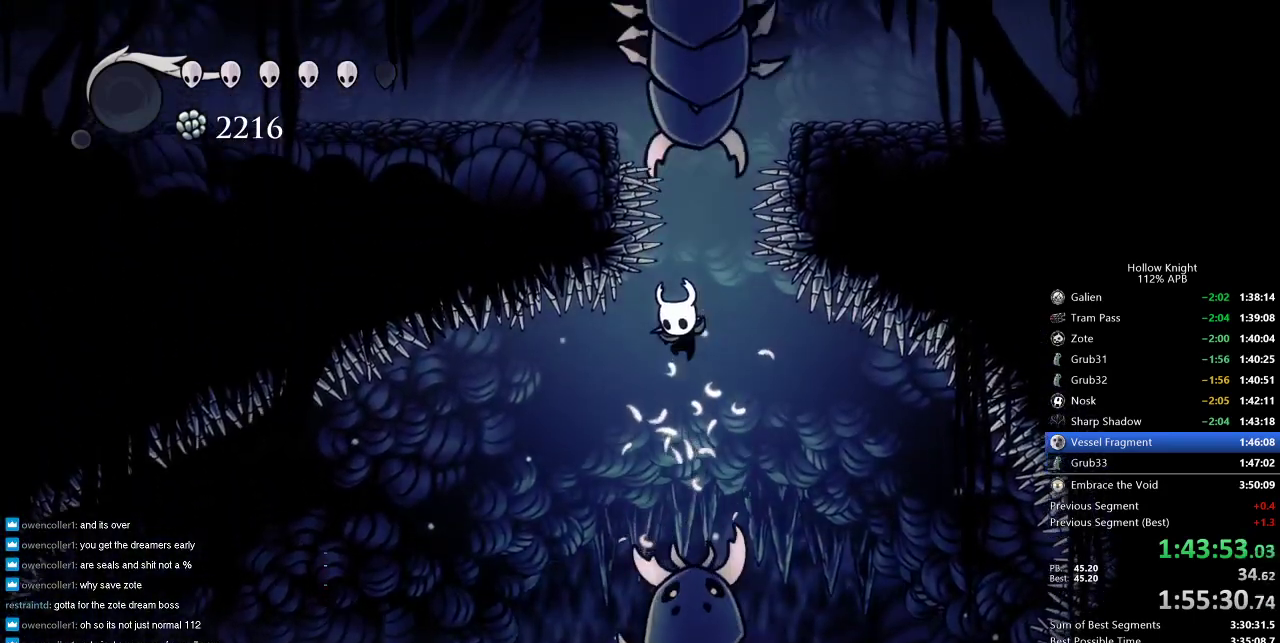
{"keys": ["down", "jump", "nail"], "events": [[100, "jump", "down"], [416, "nail", "down"]]}
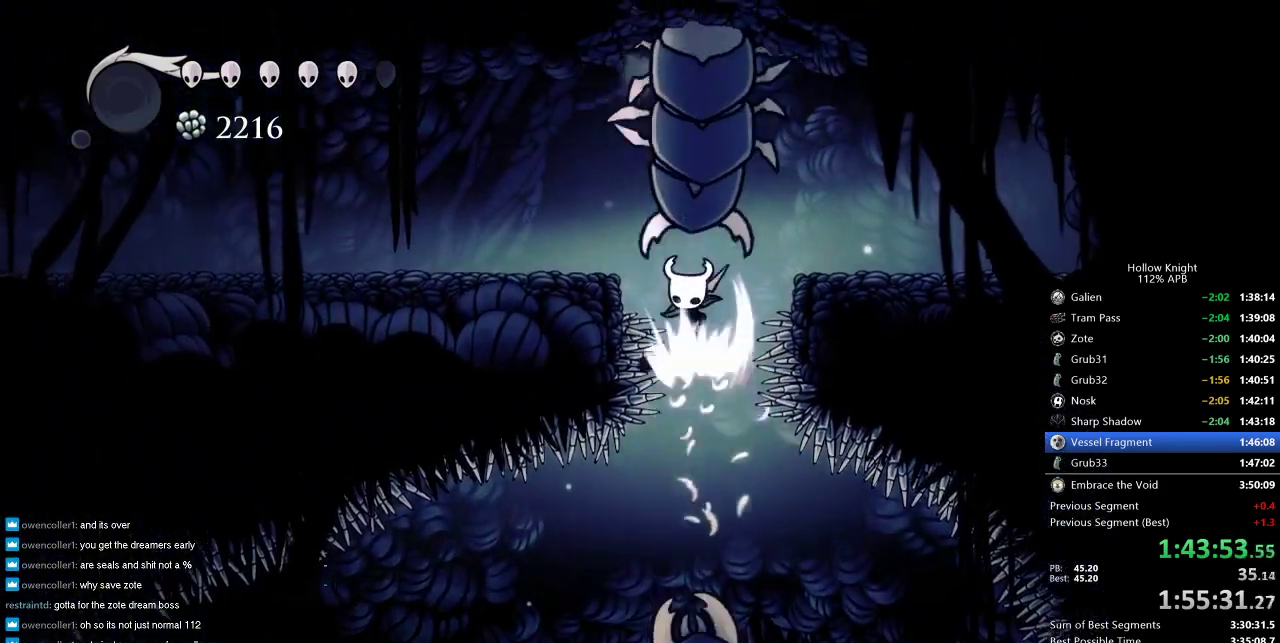
{"keys": ["left"], "events": [[383, "jump", "up"], [383, "nail", "up"], [500, "down", "up"], [500, "left", "down"]]}
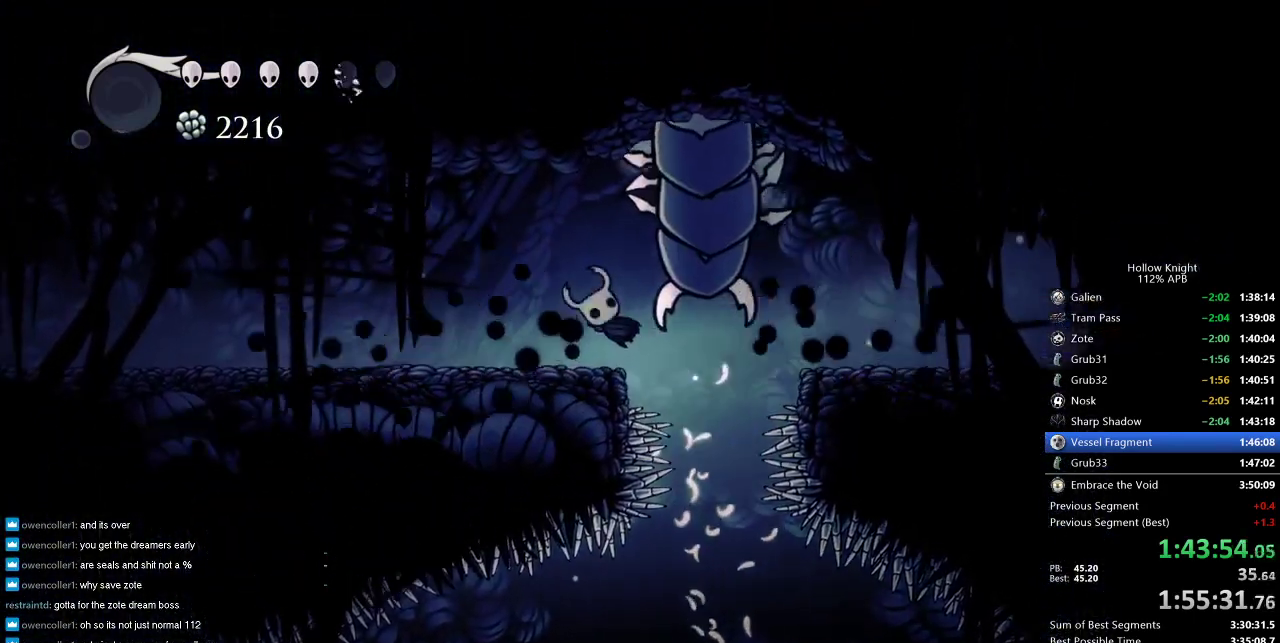
{"keys": ["left"], "events": [[66, "dash", "down"], [216, "dash", "up"]]}
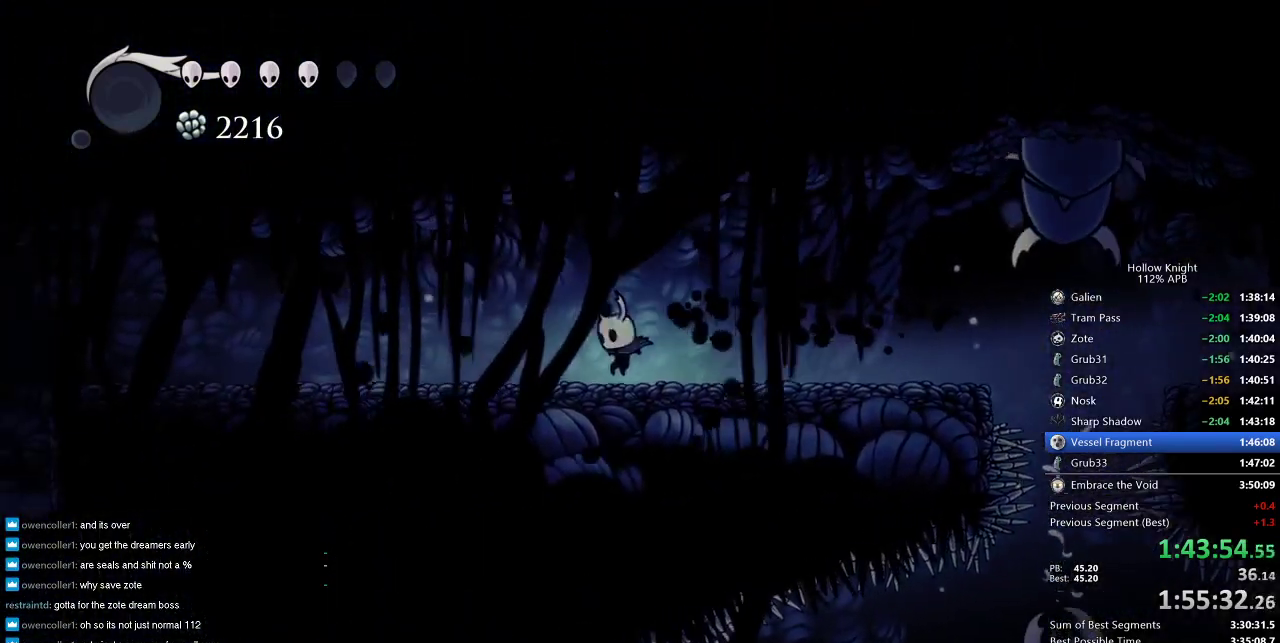
{"keys": ["dash", "left"], "events": [[50, "dash", "down"], [133, "dash", "up"], [466, "dash", "down"]]}
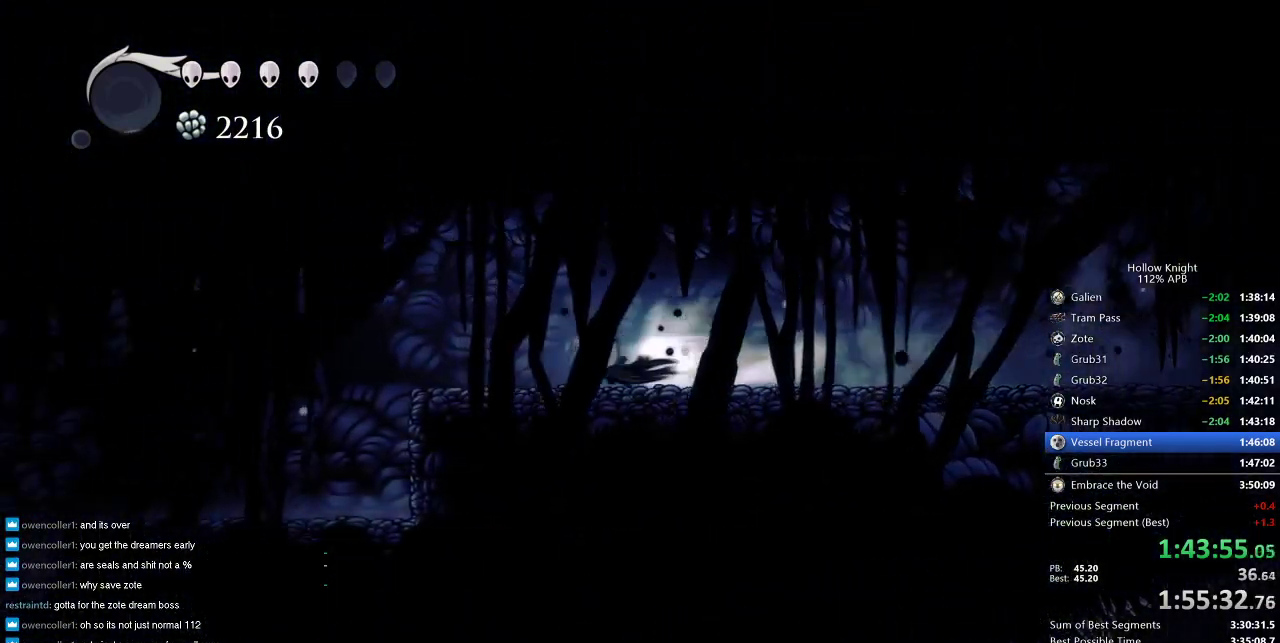
{"keys": ["left"], "events": [[100, "dash", "up"]]}
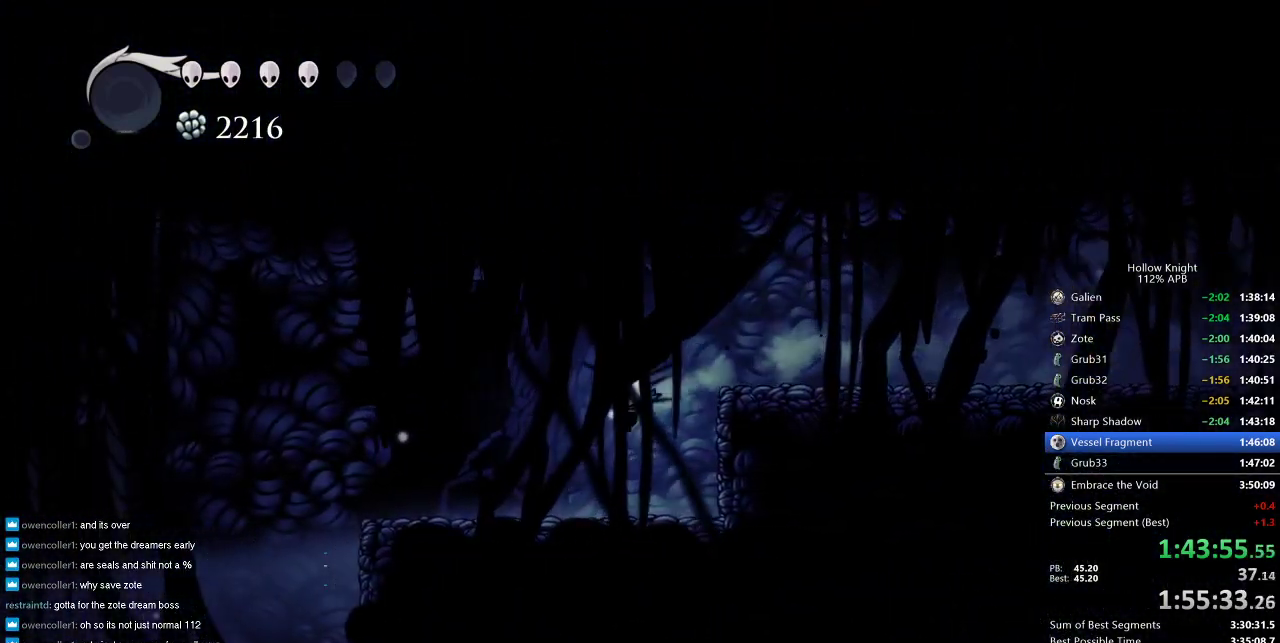
{"keys": ["left"], "events": [[166, "dash", "down"], [300, "dash", "up"]]}
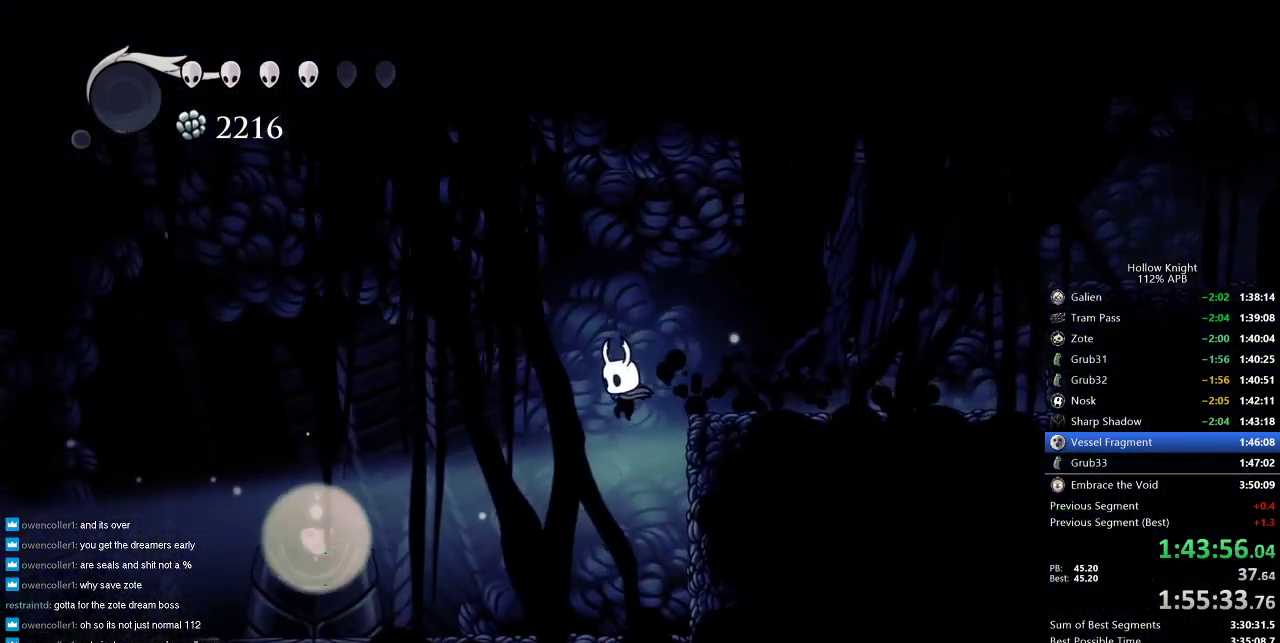
{"keys": ["left"], "events": [[266, "dash", "down"], [466, "dash", "up"]]}
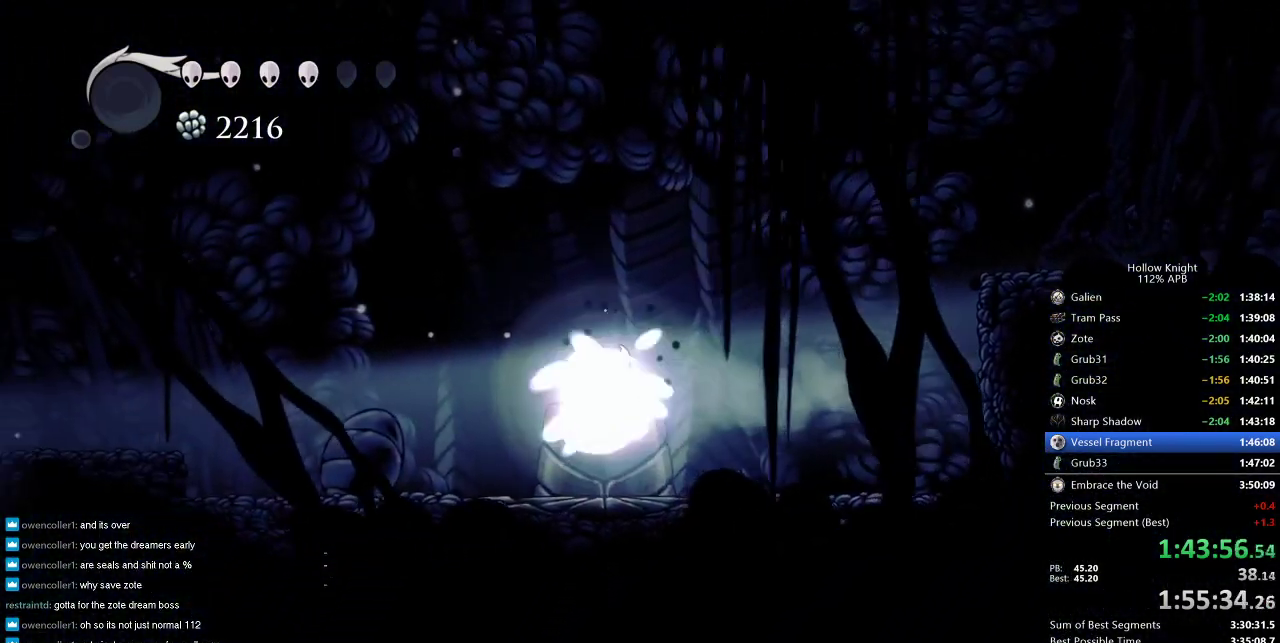
{"keys": [], "events": [[316, "left", "up"]]}
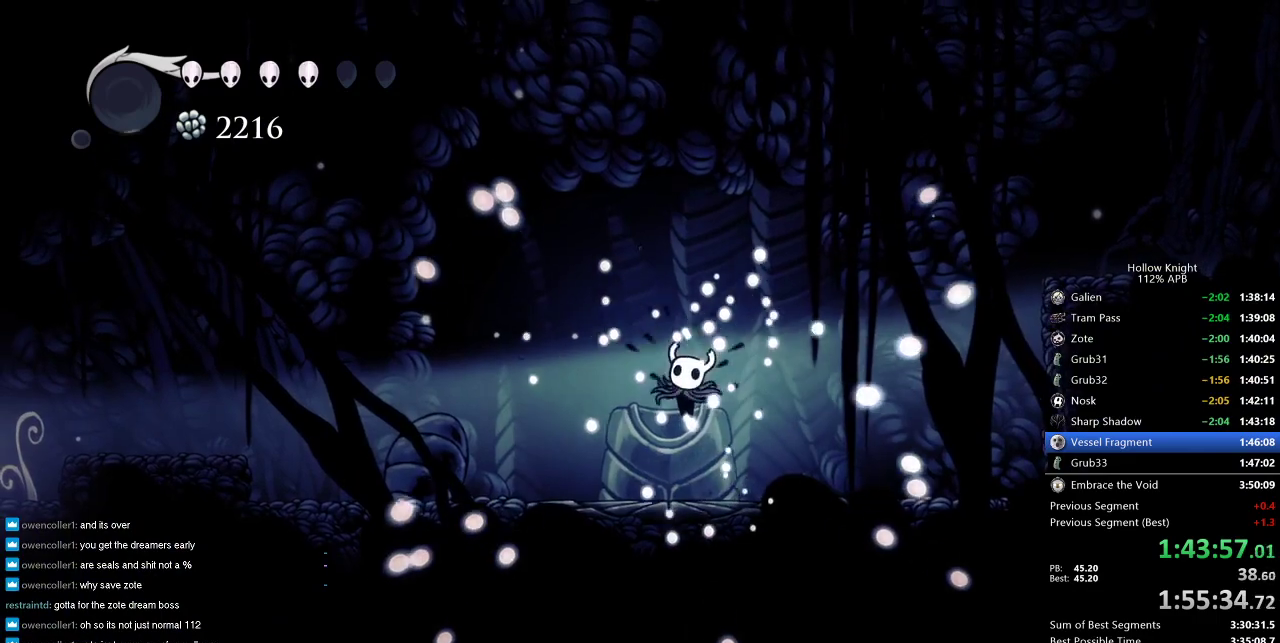
{"keys": [], "events": []}
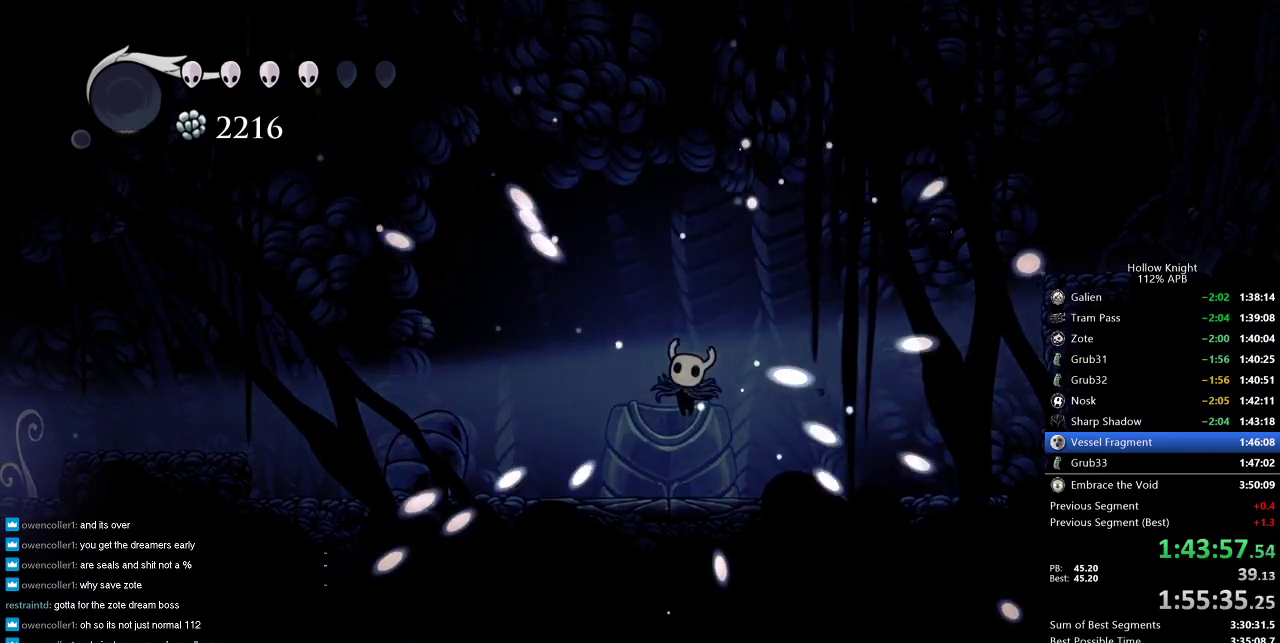
{"keys": [], "events": []}
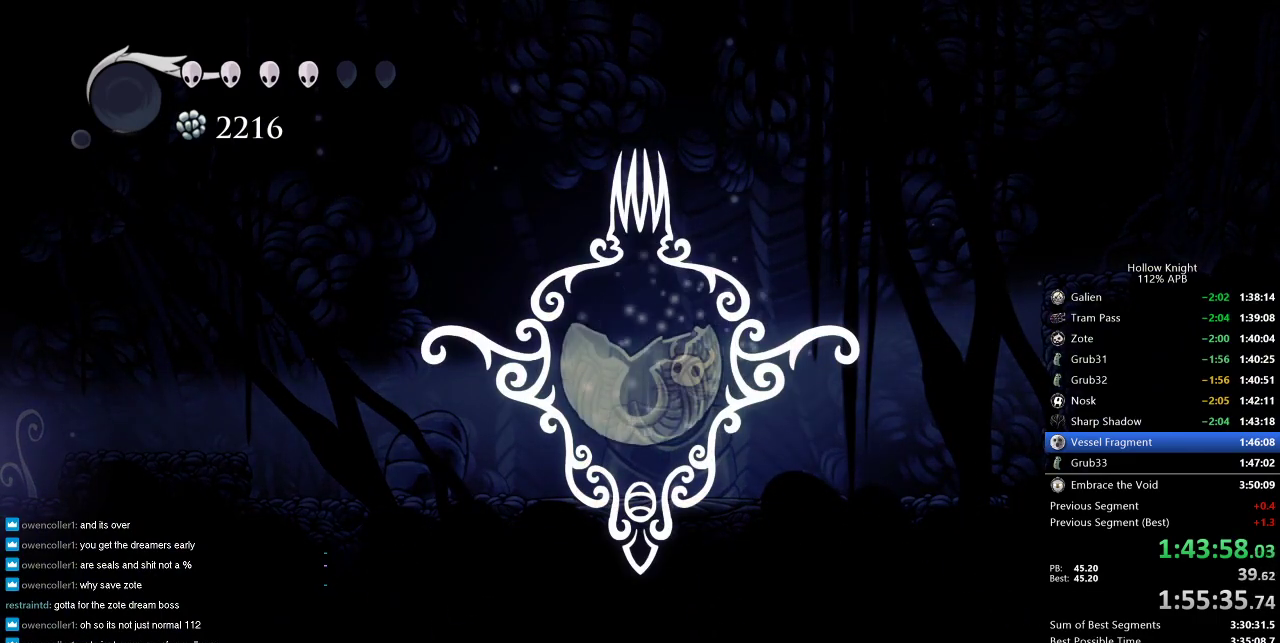
{"keys": [], "events": []}
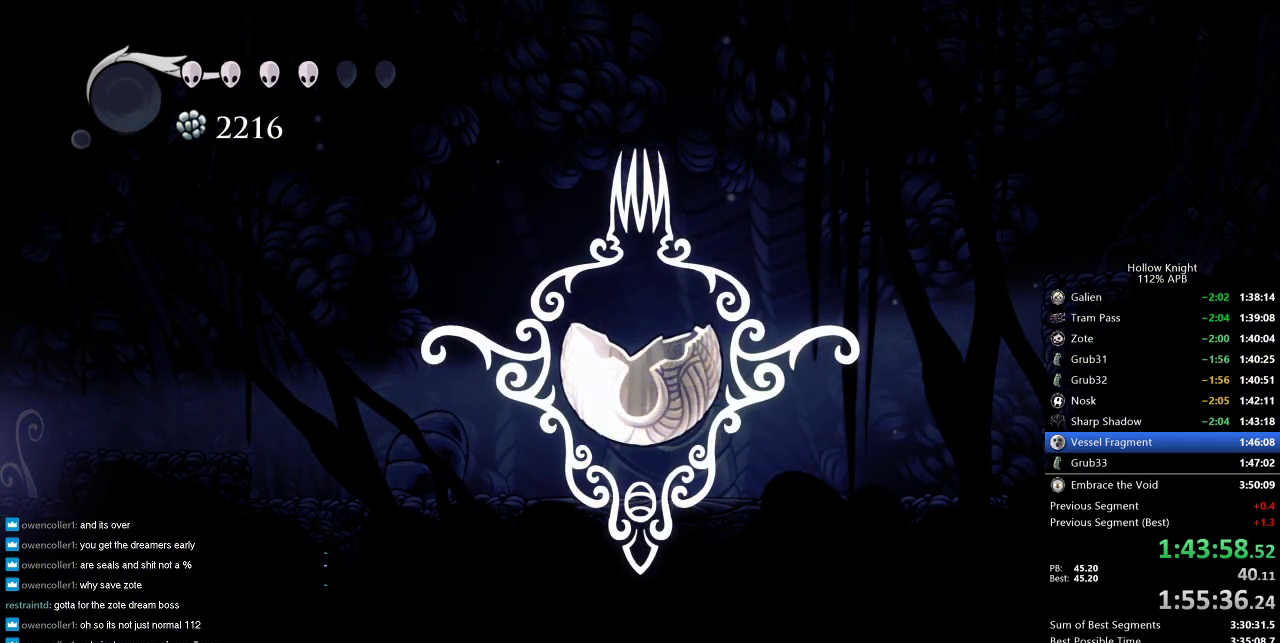
{"keys": [], "events": []}
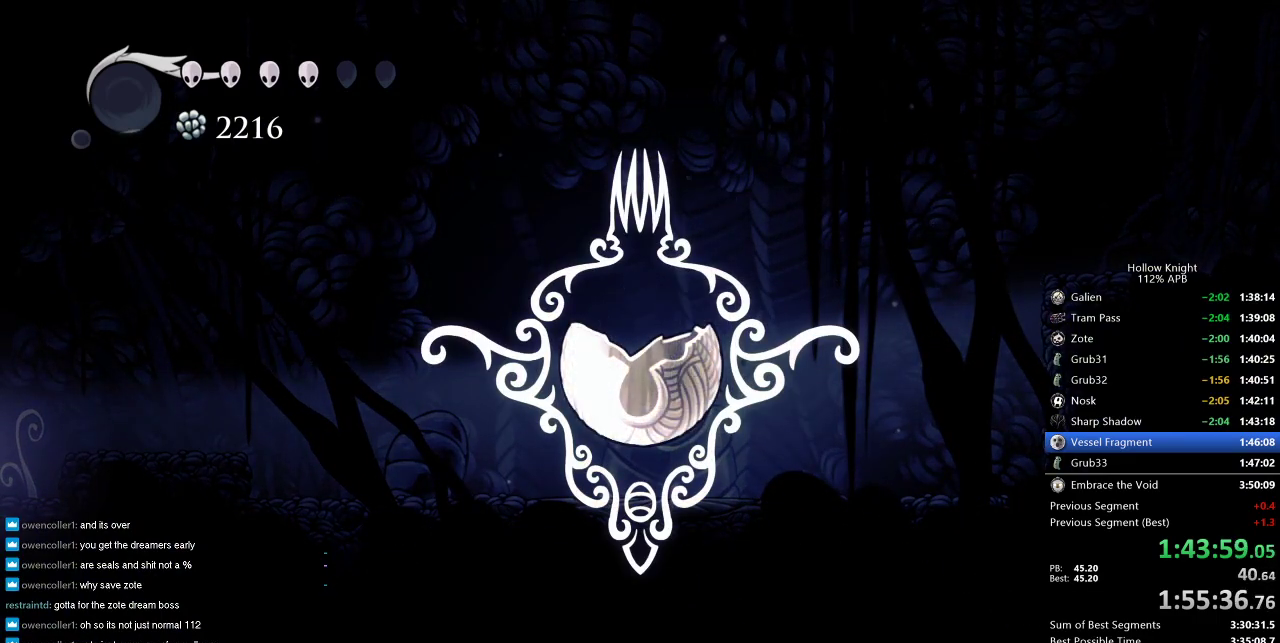
{"keys": [], "events": []}
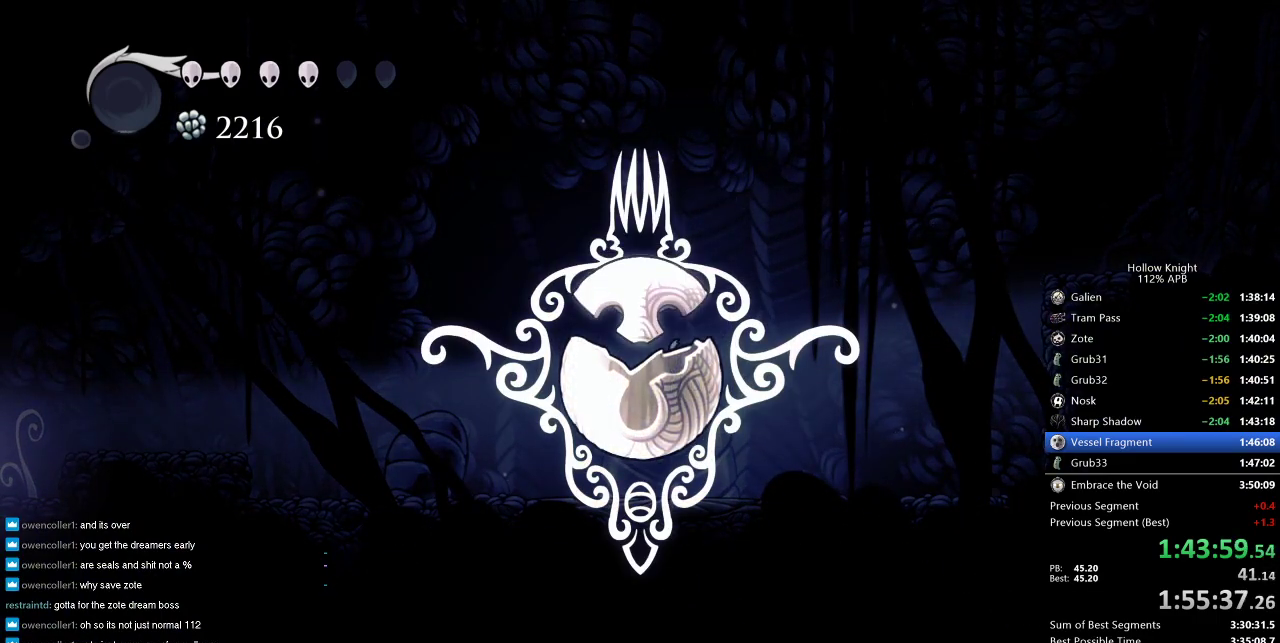
{"keys": [], "events": []}
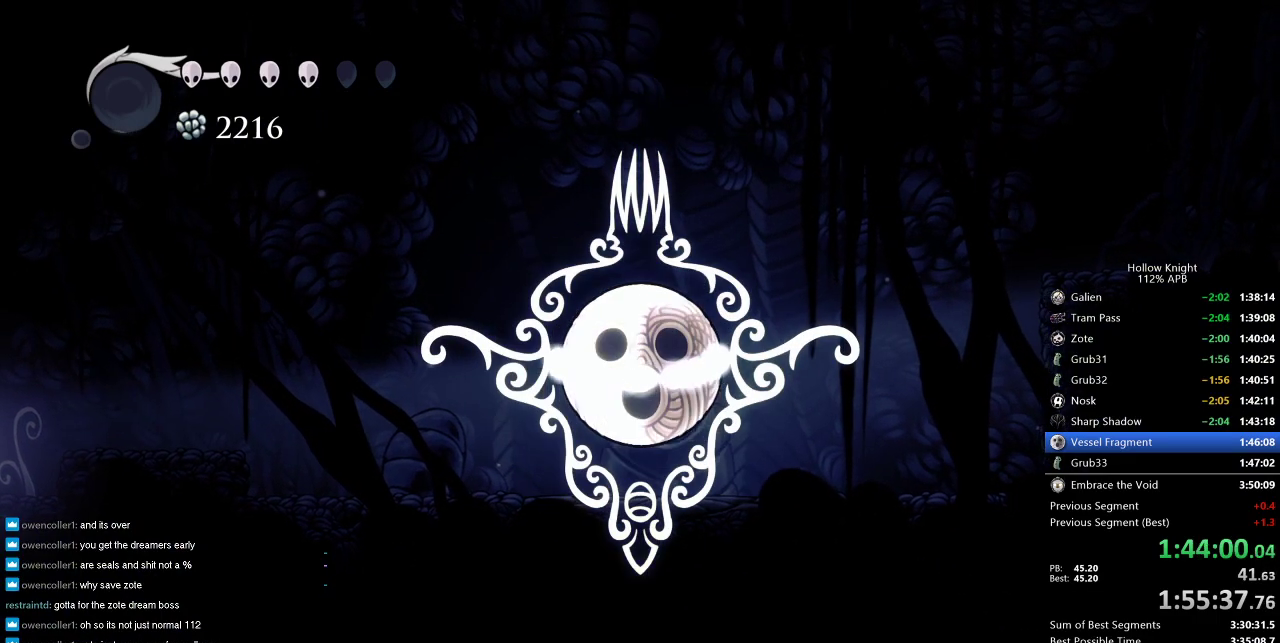
{"keys": ["left"], "events": [[183, "left", "down"]]}
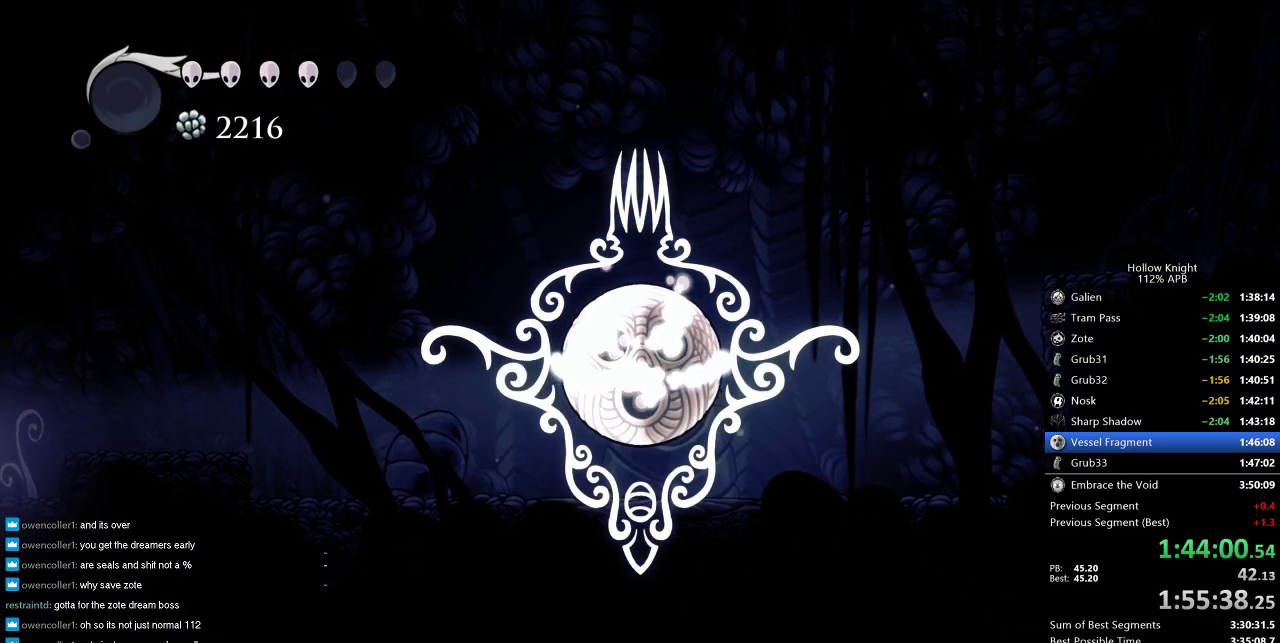
{"keys": ["left"], "events": []}
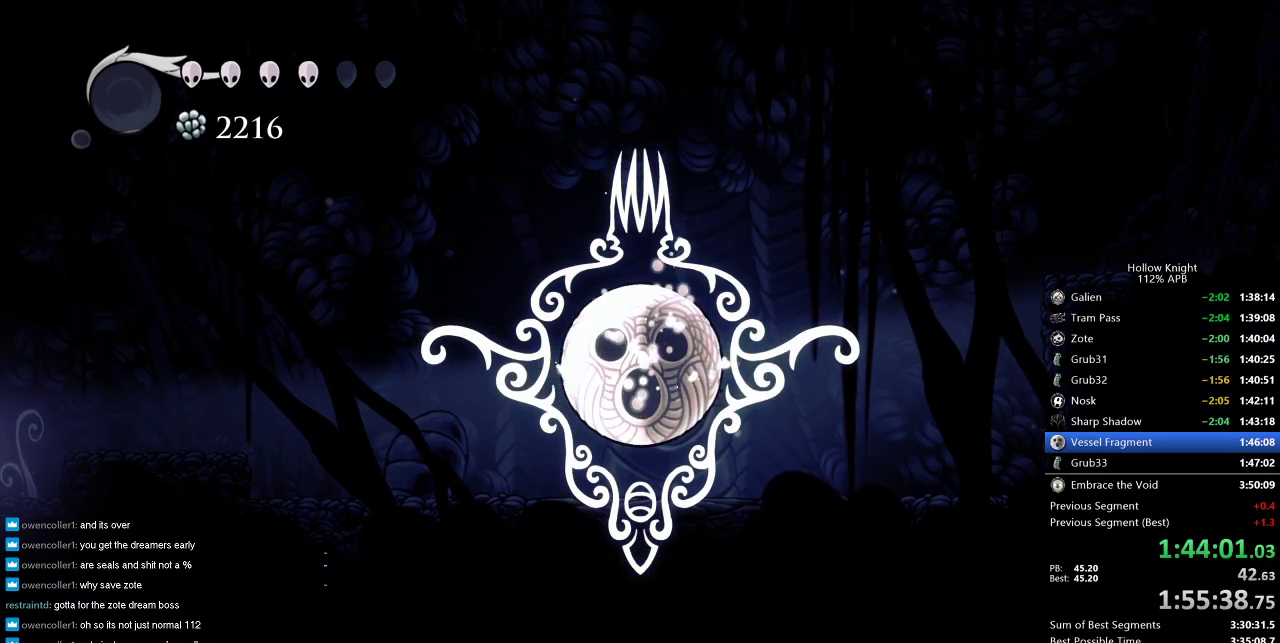
{"keys": ["left"], "events": []}
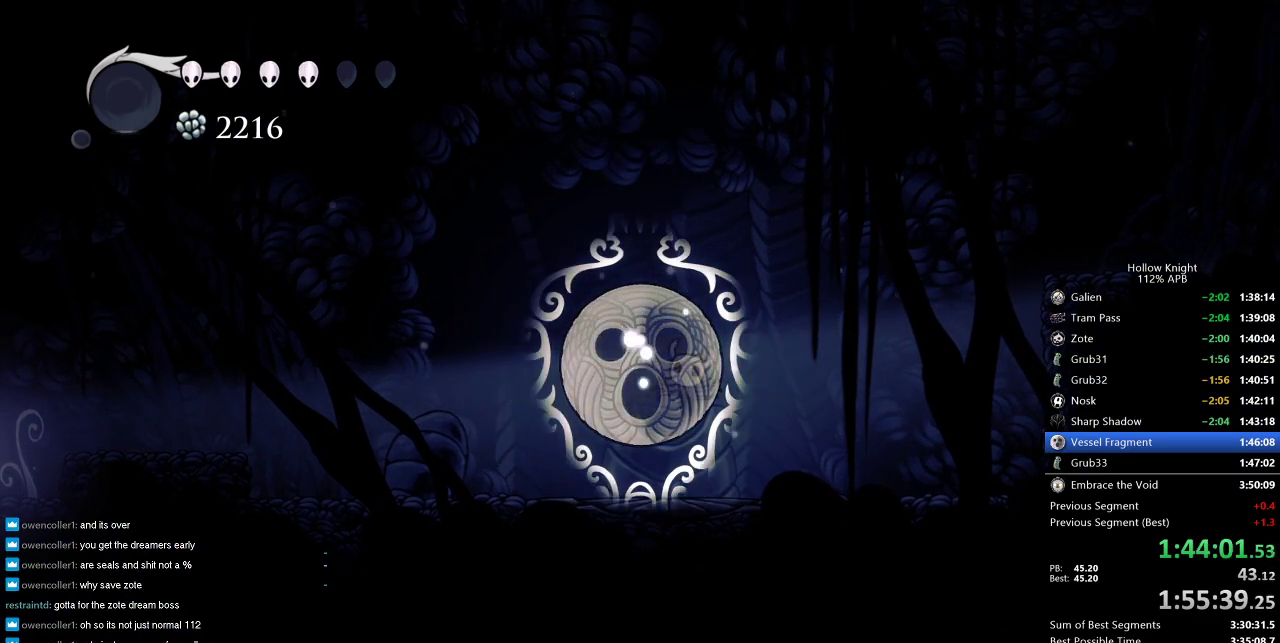
{"keys": ["left"], "events": []}
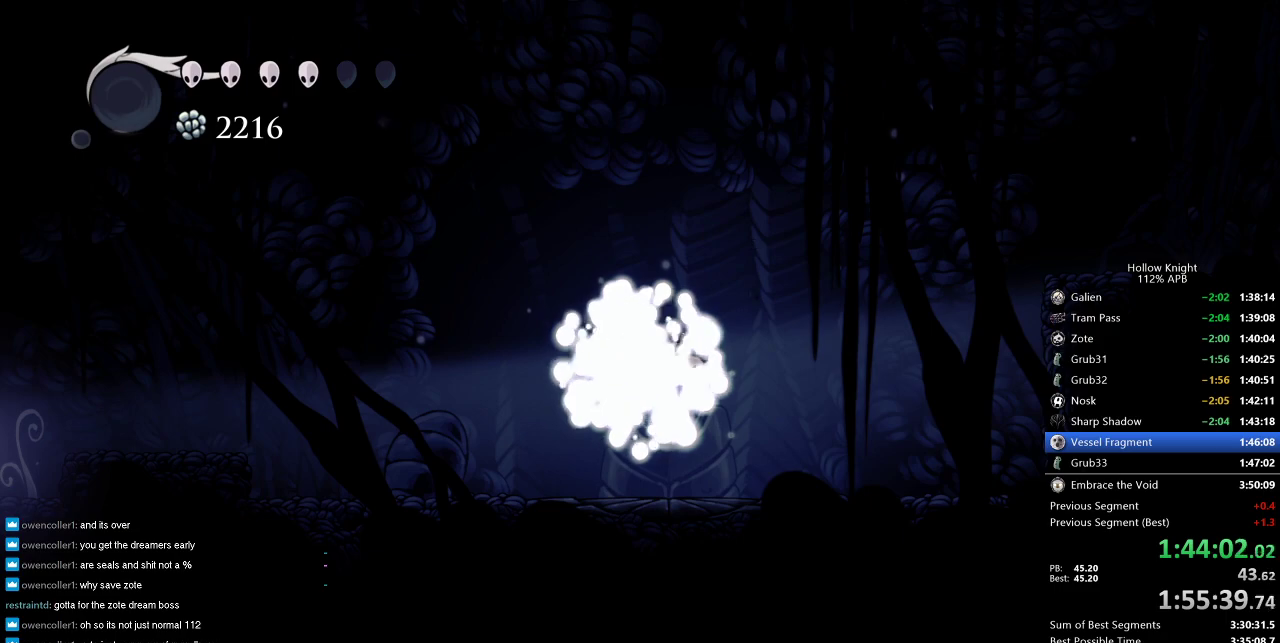
{"keys": ["left"], "events": []}
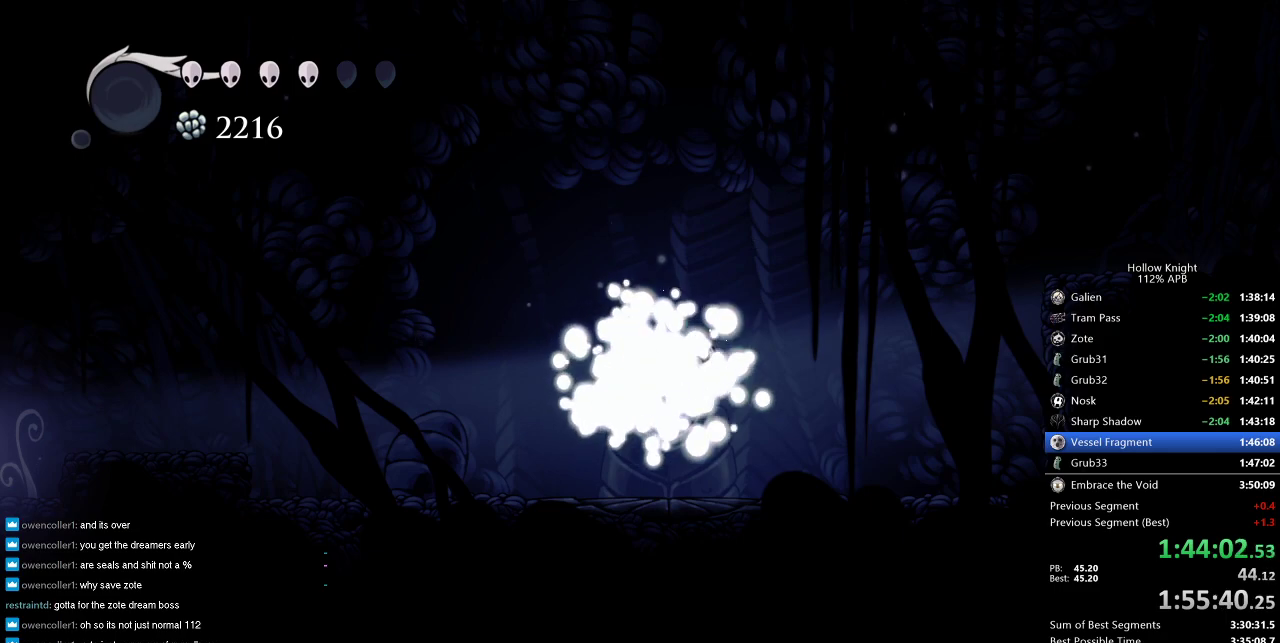
{"keys": ["left"], "events": []}
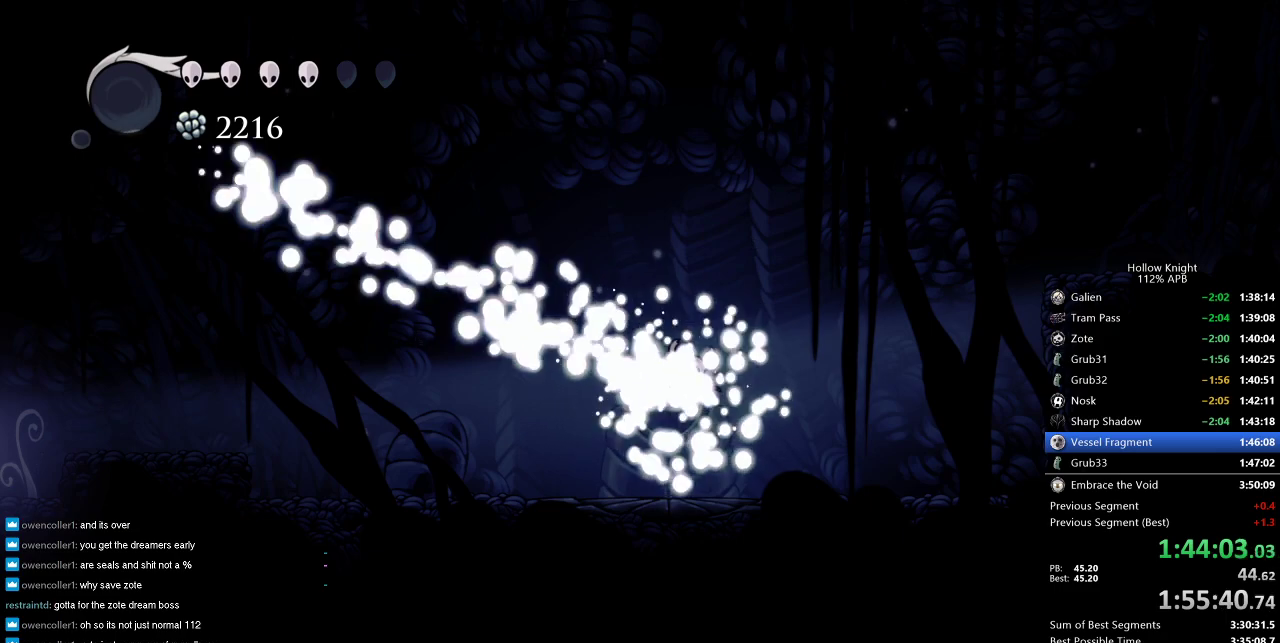
{"keys": ["left"], "events": []}
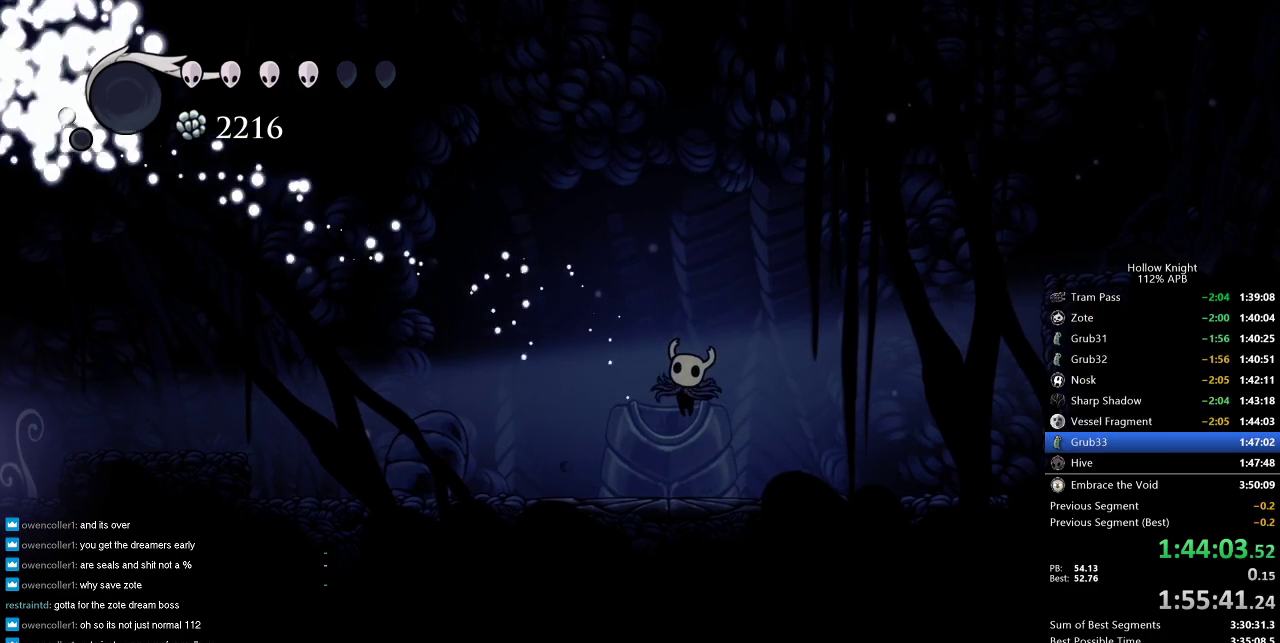
{"keys": ["left"], "events": []}
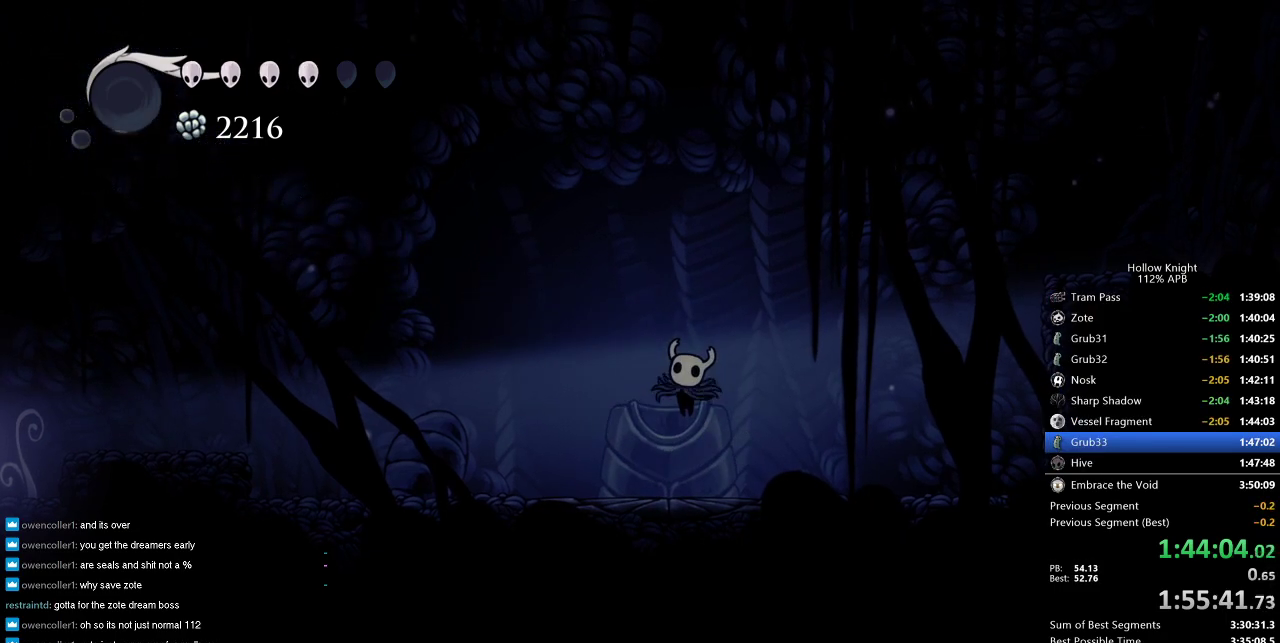
{"keys": ["left"], "events": []}
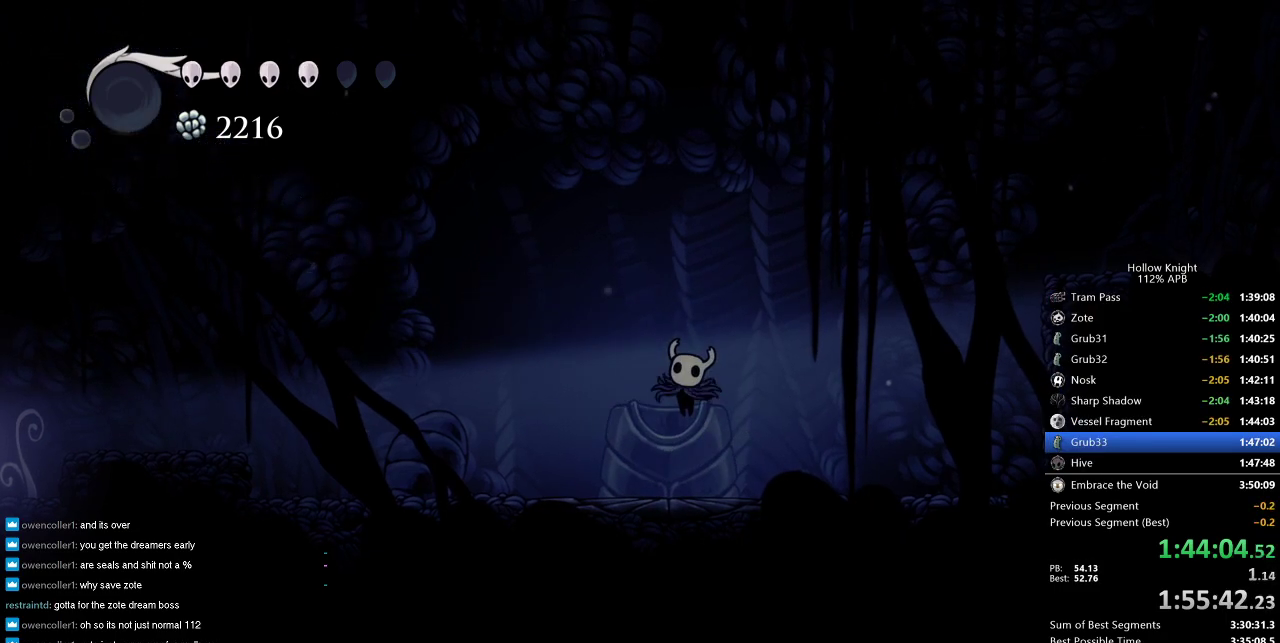
{"keys": ["left"], "events": []}
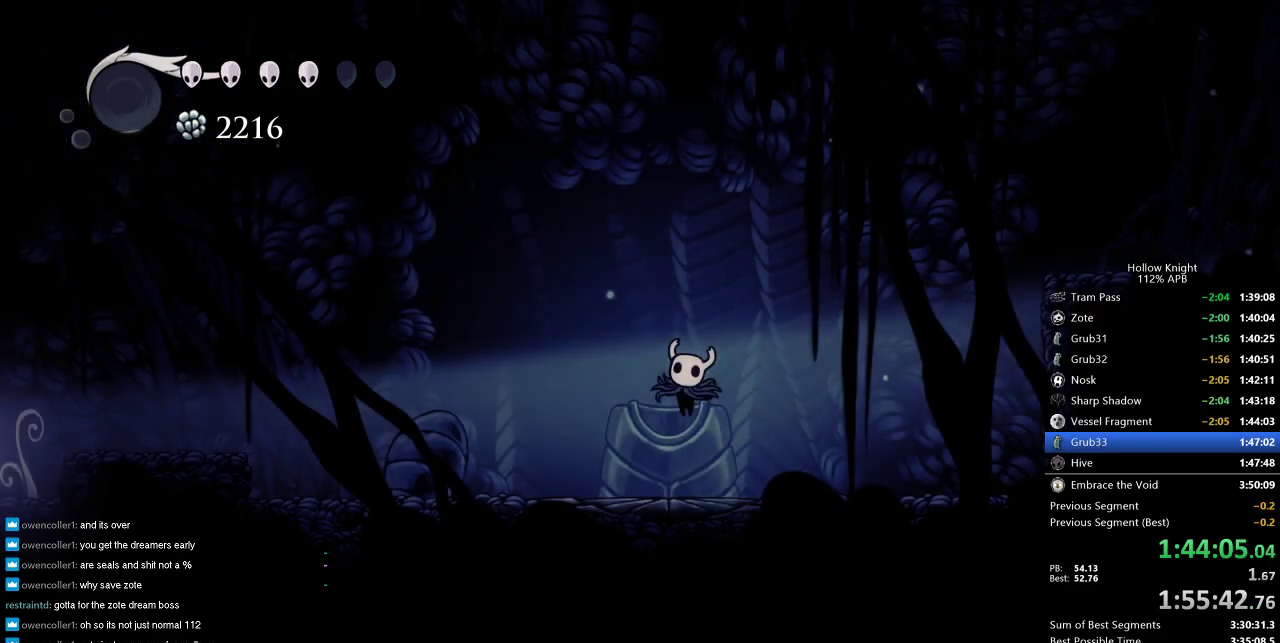
{"keys": ["left"], "events": [[16, "left", "up"], [116, "left", "down"]]}
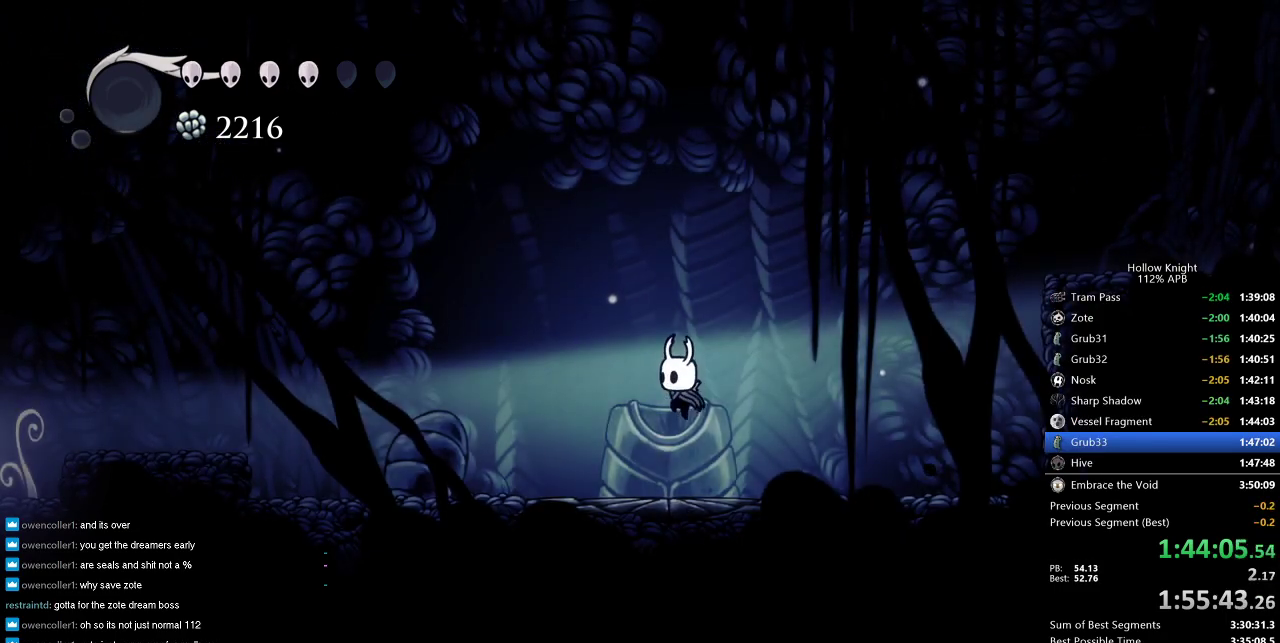
{"keys": ["dnail", "up"], "events": [[433, "dnail", "down"], [483, "left", "up"], [483, "up", "down"]]}
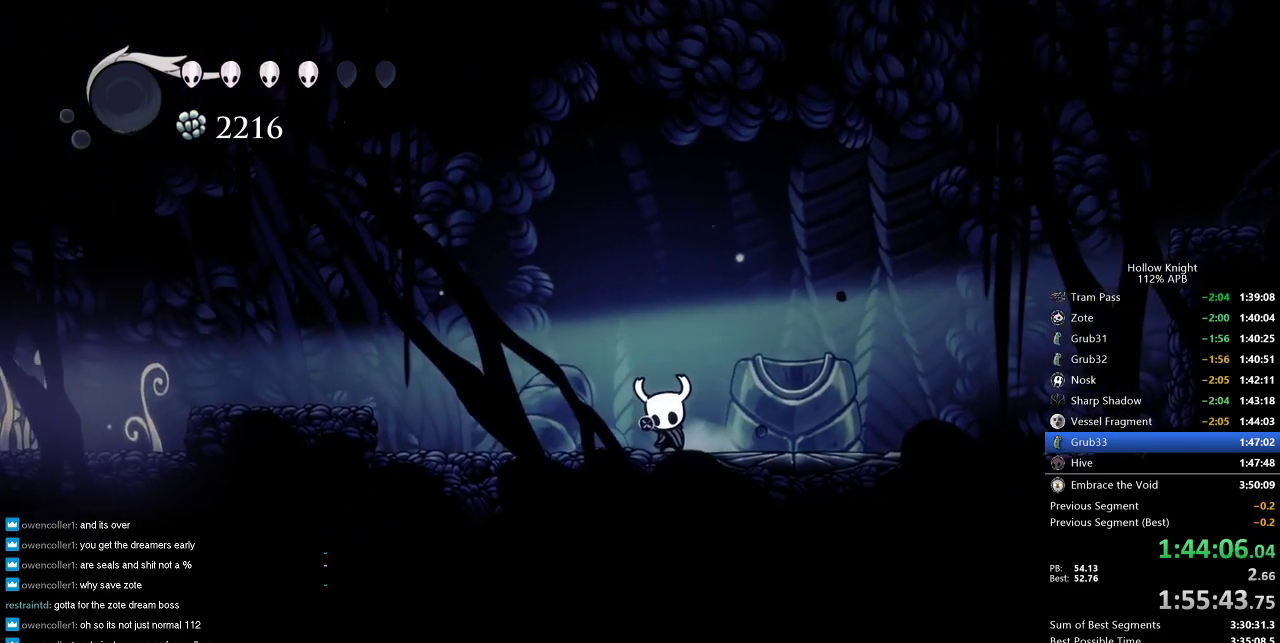
{"keys": ["dnail", "up"], "events": []}
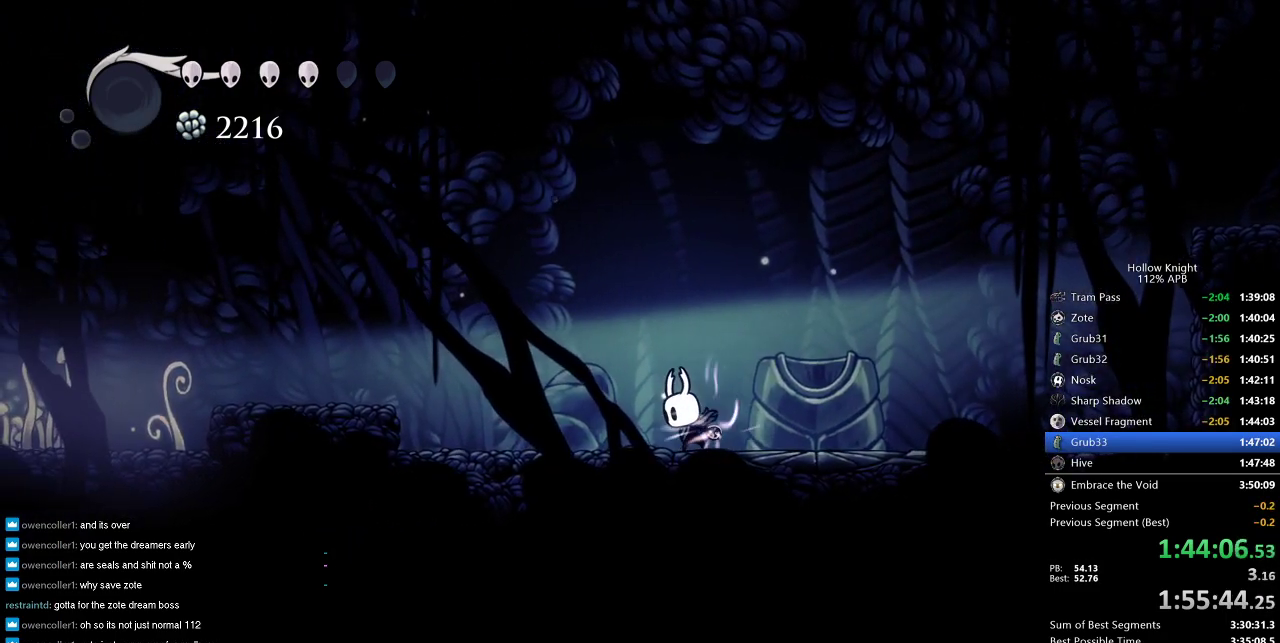
{"keys": ["dnail", "up"], "events": []}
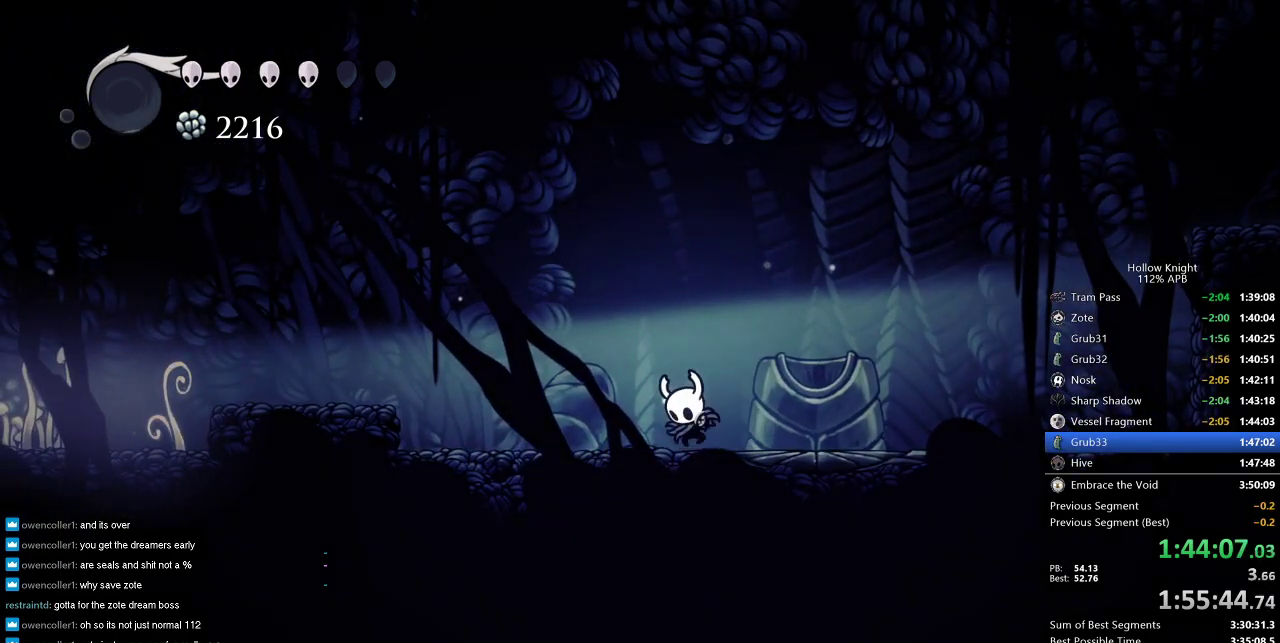
{"keys": ["dnail", "up"], "events": []}